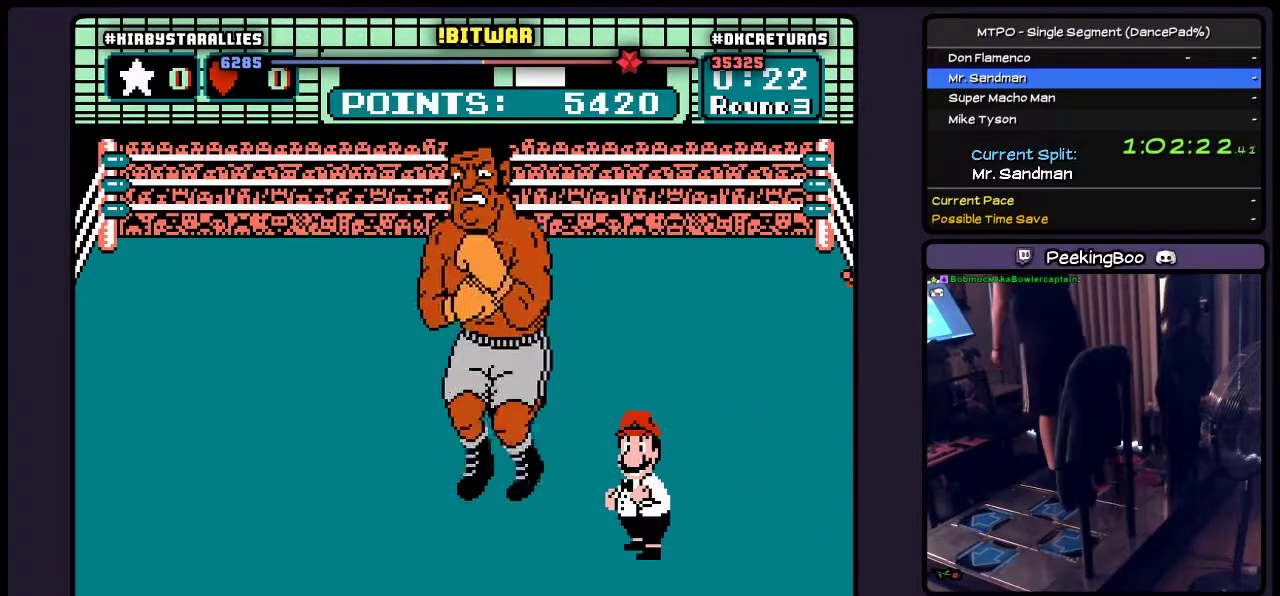
Gameplay with a controller (Nintendo layout); each line is a JSON object with the inputs held at the frame after it. "events" lists button and stick changes between this image and that frame as [ms after this image, input, new state], when the widget could be followed in between. Not read: L3 R3 SELECT START.
{"buttons": ["A"], "events": []}
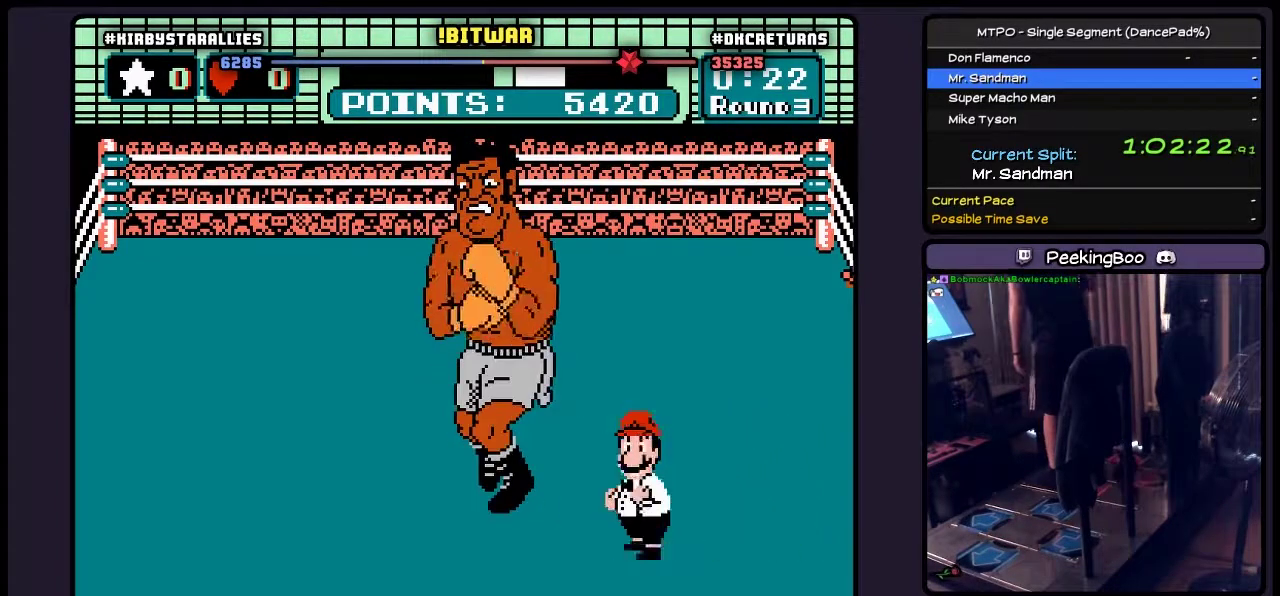
{"buttons": ["A", "B"], "events": [[467, "B", "down"]]}
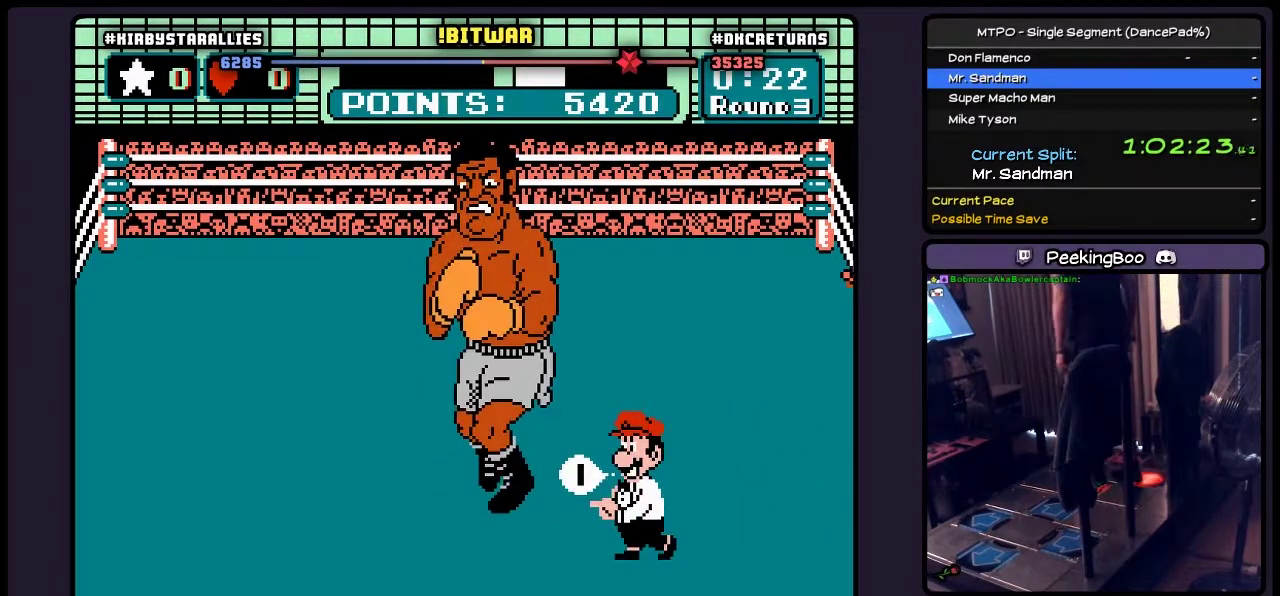
{"buttons": ["A", "B"], "events": [[417, "A", "up"], [467, "A", "down"]]}
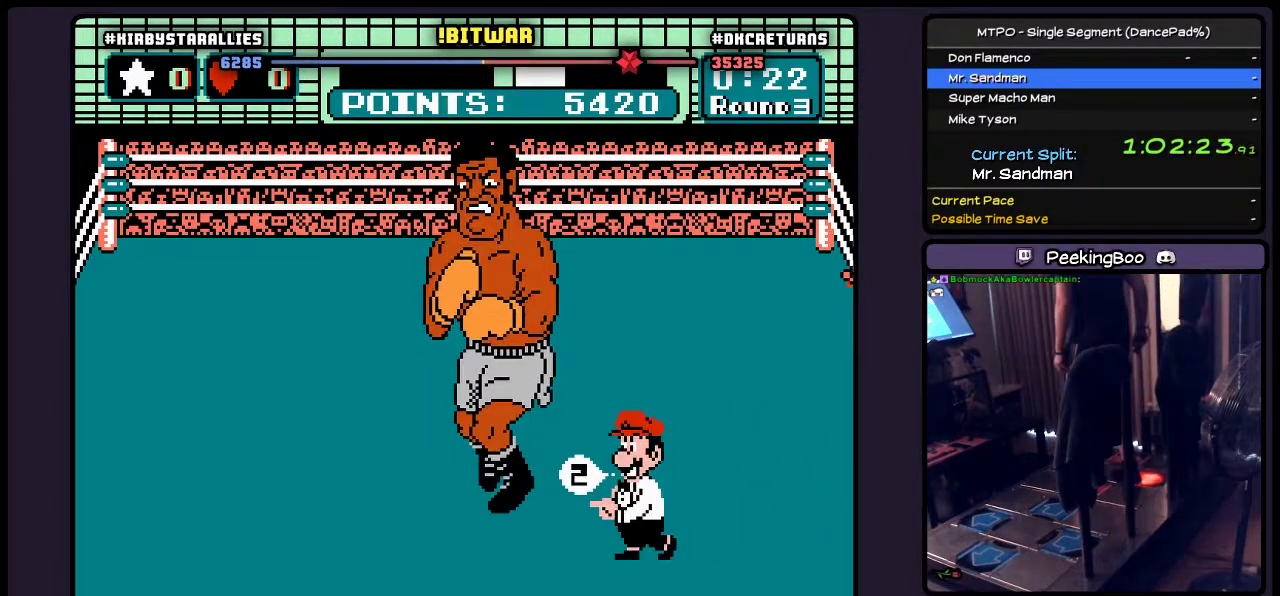
{"buttons": ["A"], "events": [[333, "A", "up"], [417, "B", "up"], [500, "A", "down"]]}
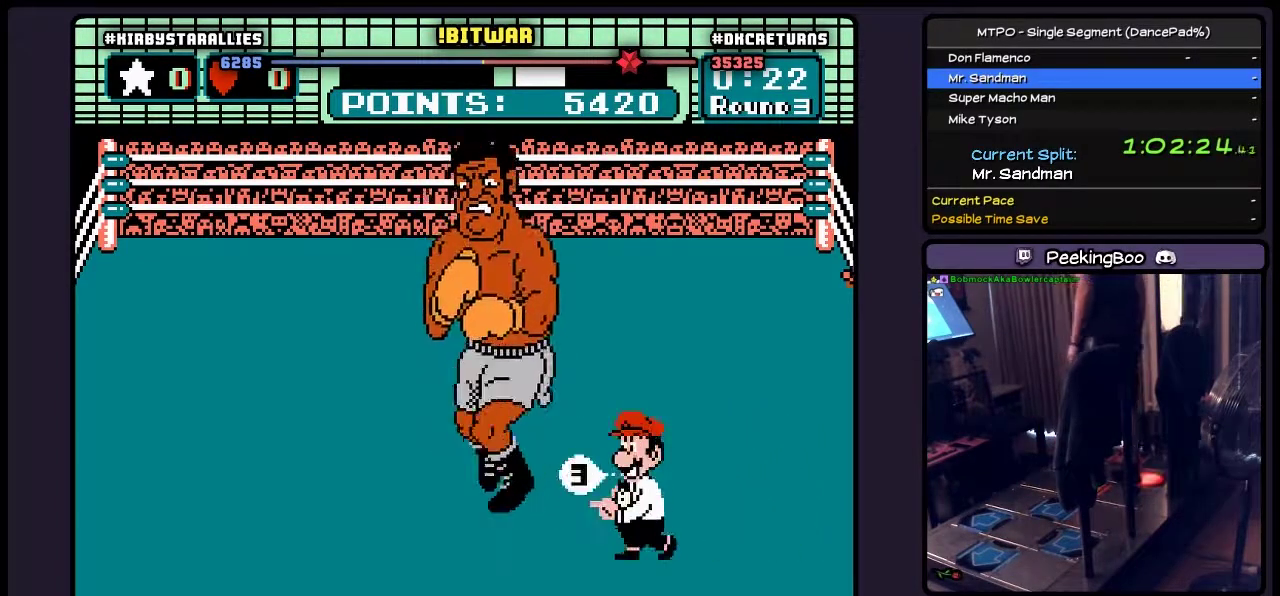
{"buttons": ["A"], "events": []}
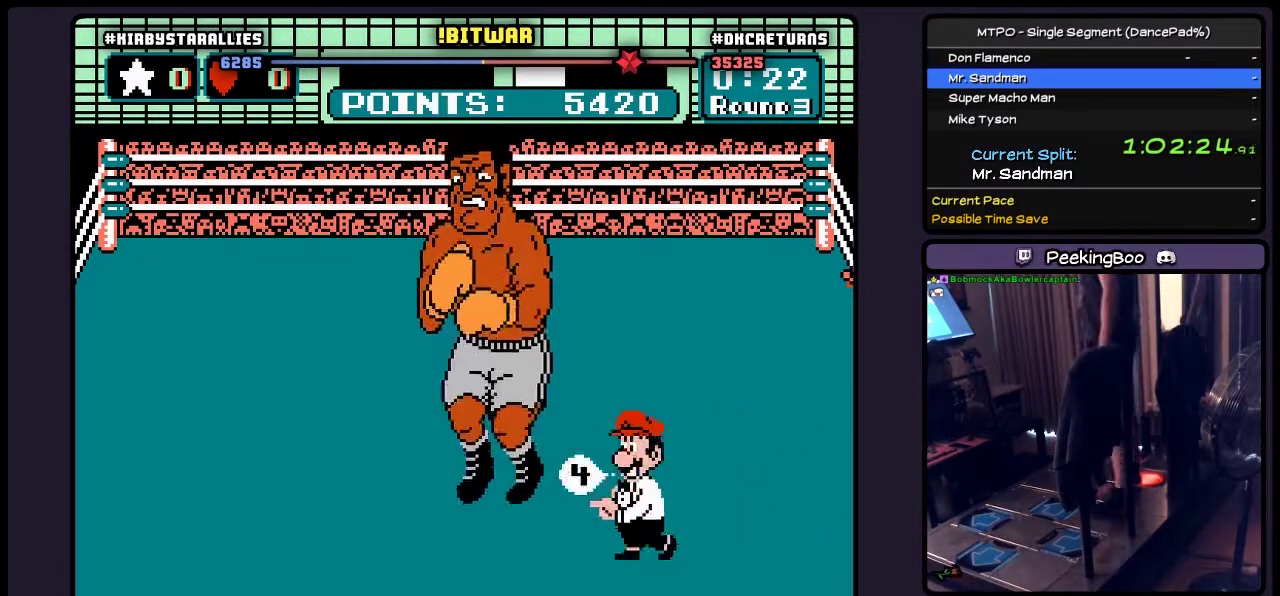
{"buttons": [], "events": [[250, "A", "up"]]}
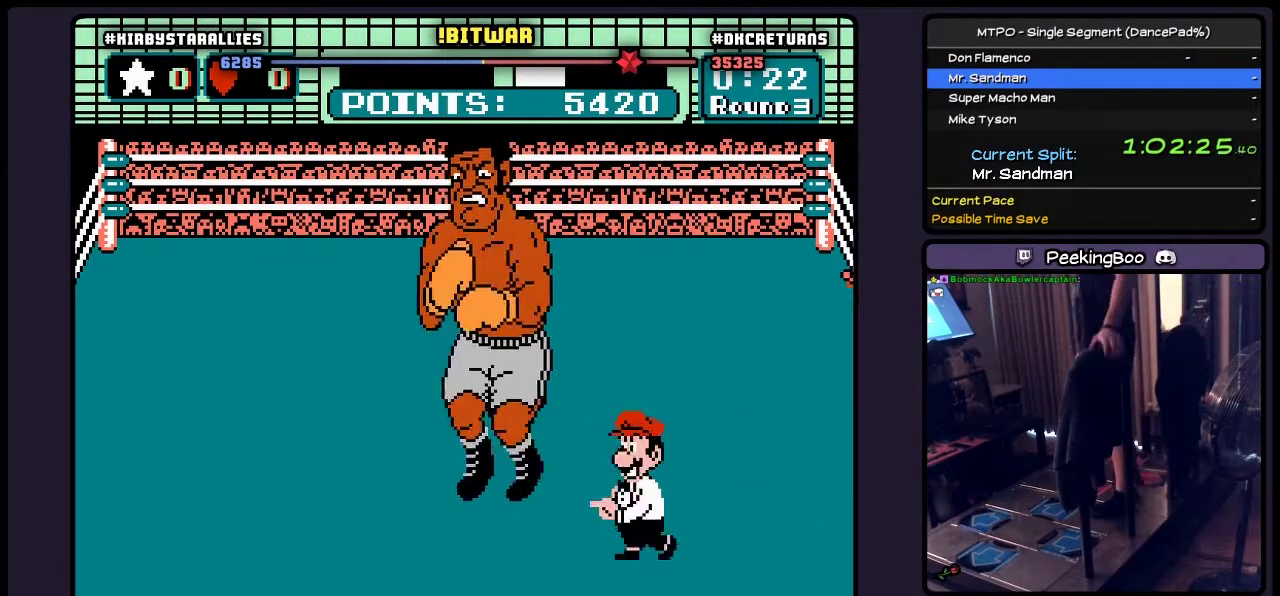
{"buttons": [], "events": []}
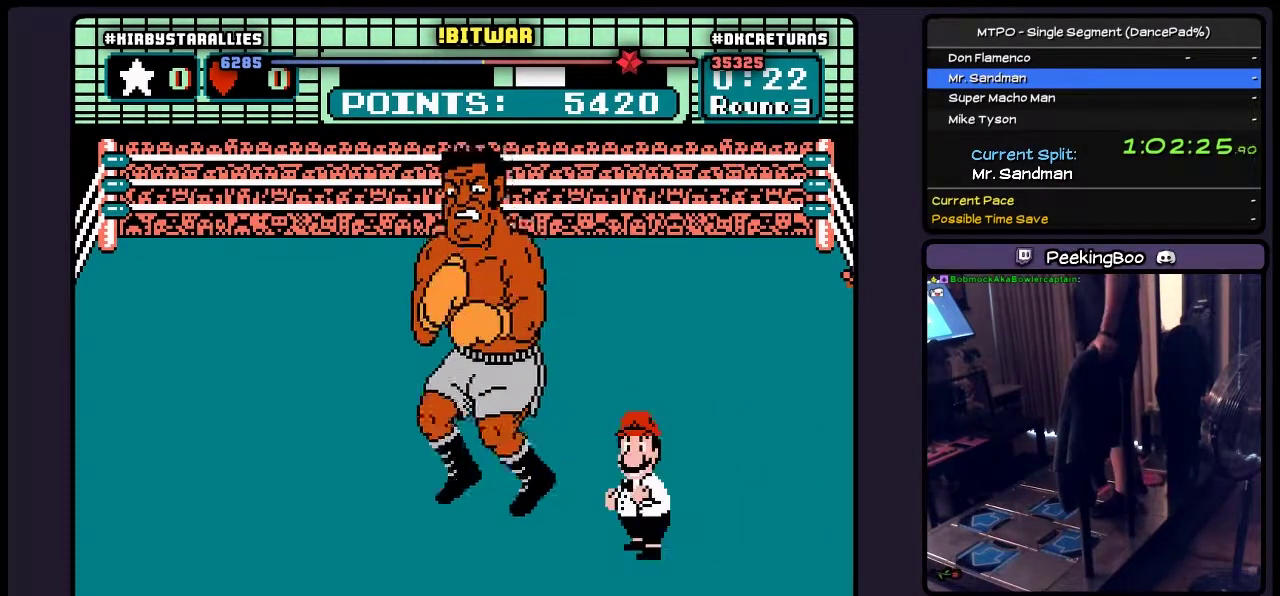
{"buttons": [], "events": []}
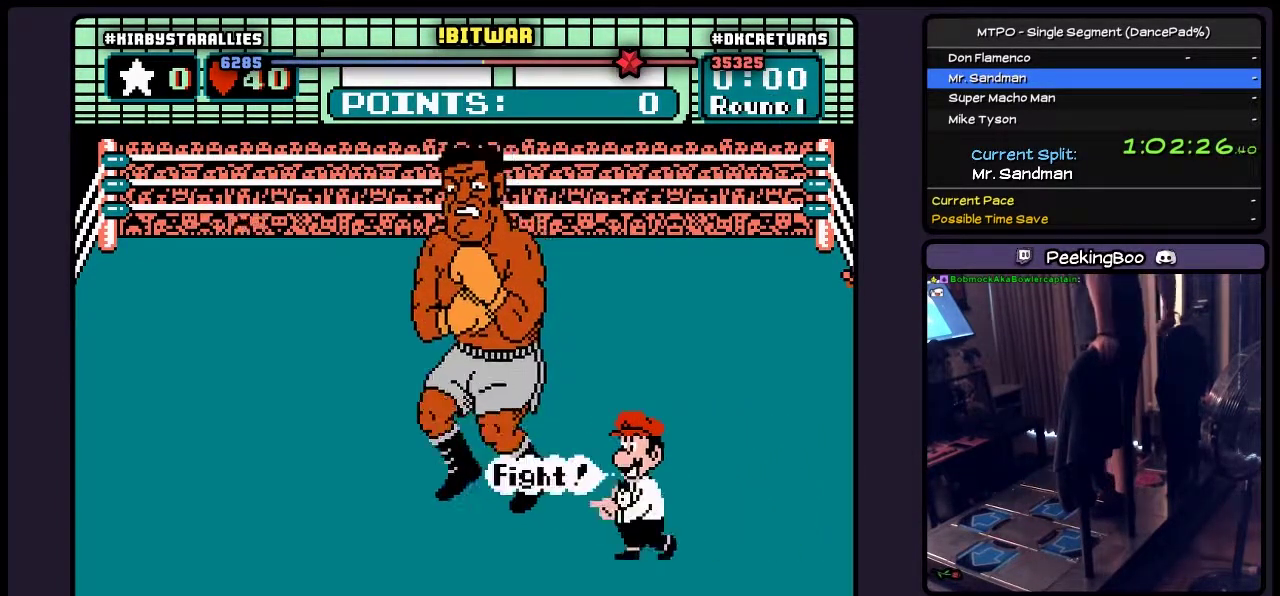
{"buttons": [], "events": []}
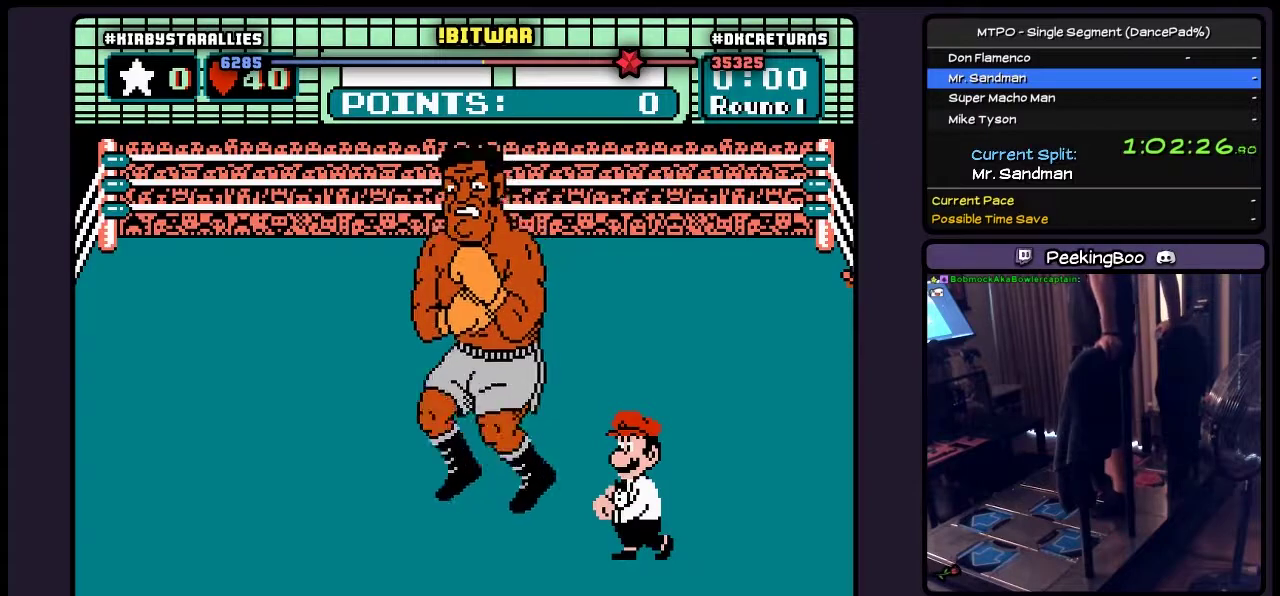
{"buttons": [], "events": []}
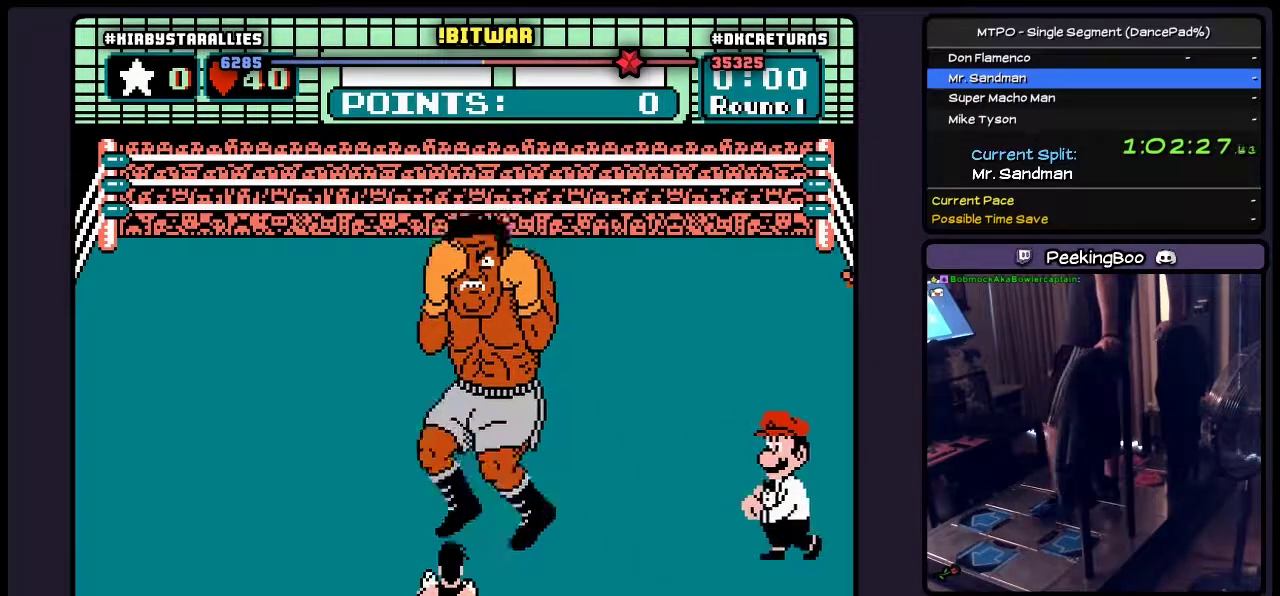
{"buttons": [], "events": []}
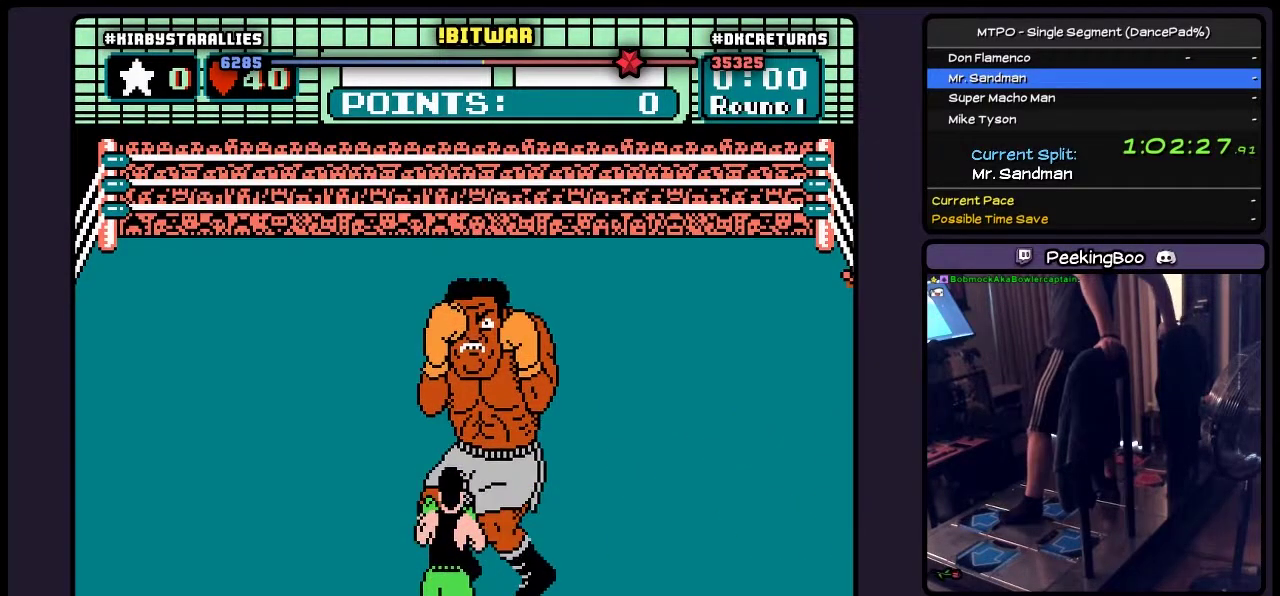
{"buttons": [], "events": []}
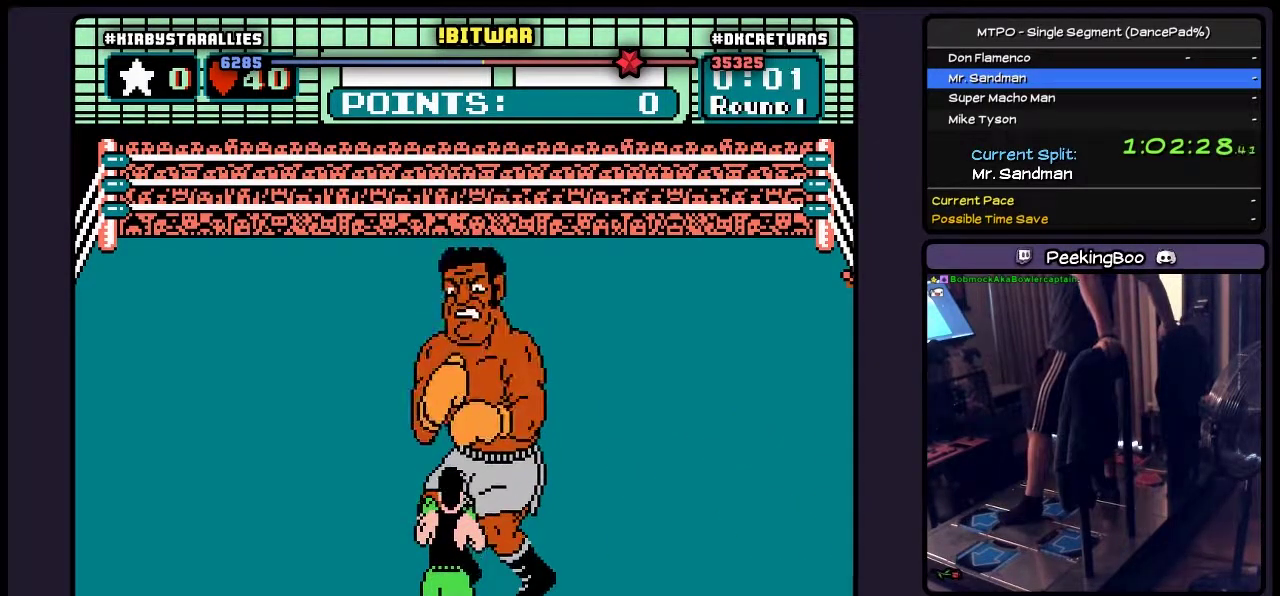
{"buttons": [], "events": []}
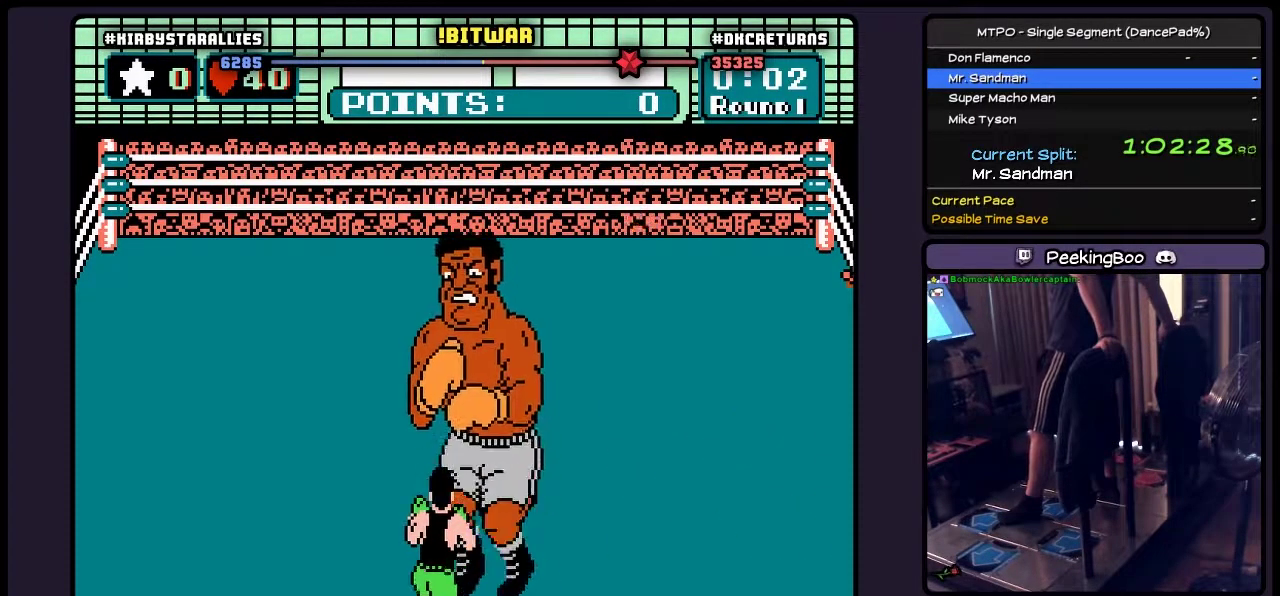
{"buttons": ["DPAD_RIGHT"], "events": [[417, "DPAD_RIGHT", "down"]]}
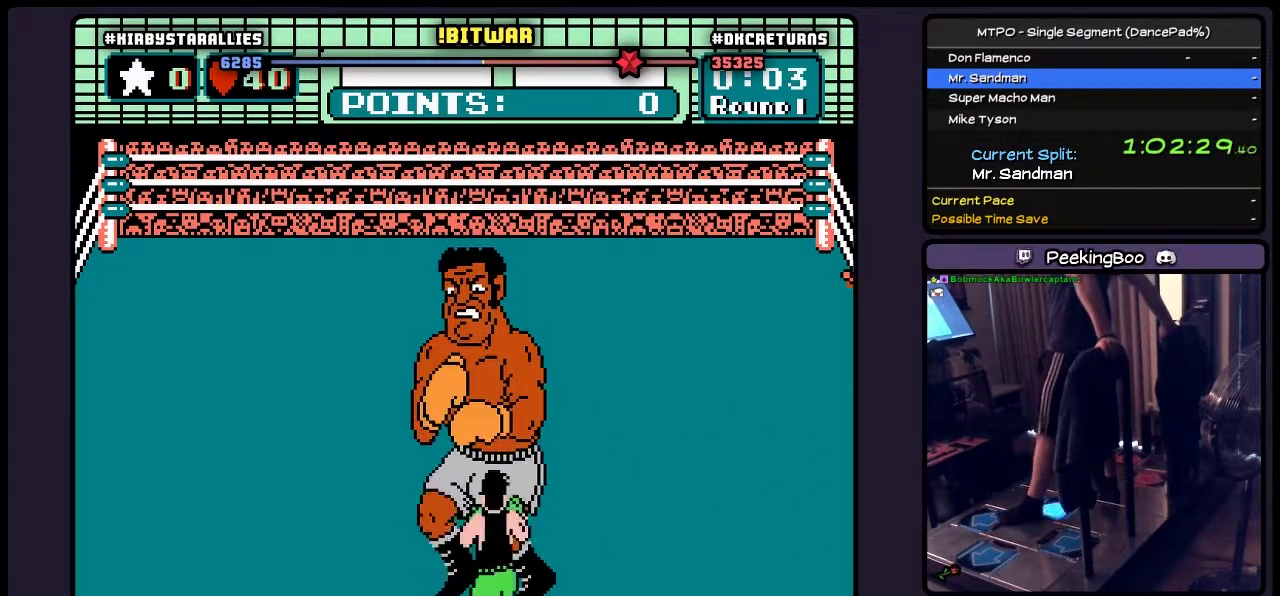
{"buttons": [], "events": [[417, "DPAD_RIGHT", "up"]]}
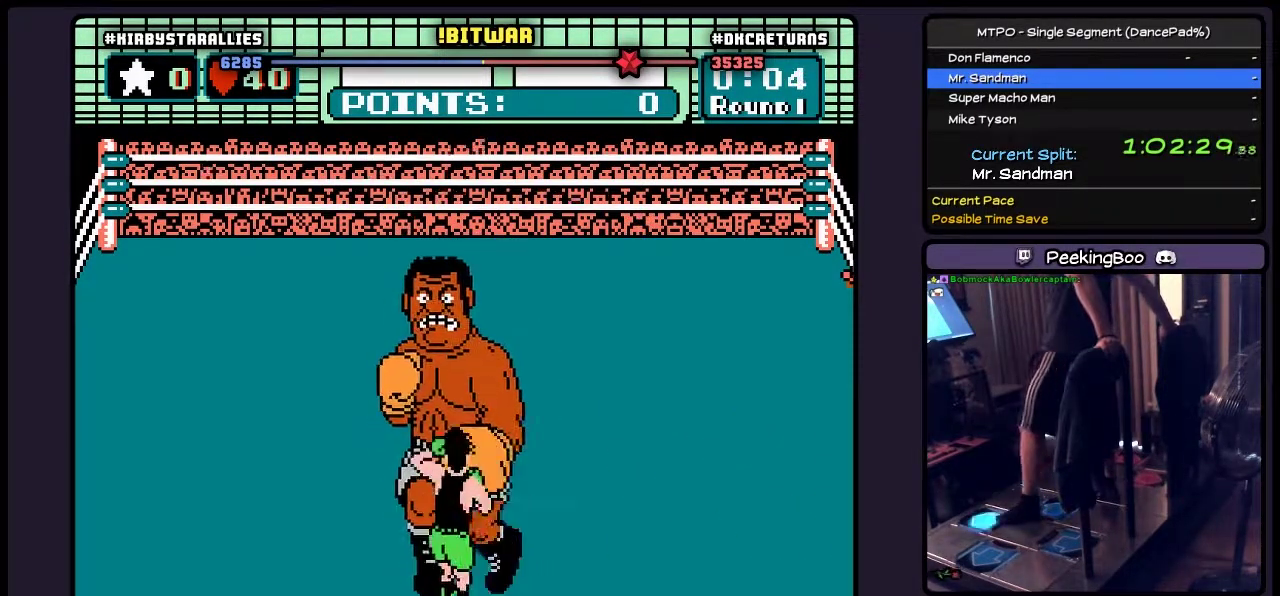
{"buttons": ["B"], "events": [[83, "DPAD_UP", "down"], [217, "B", "down"], [467, "DPAD_UP", "up"]]}
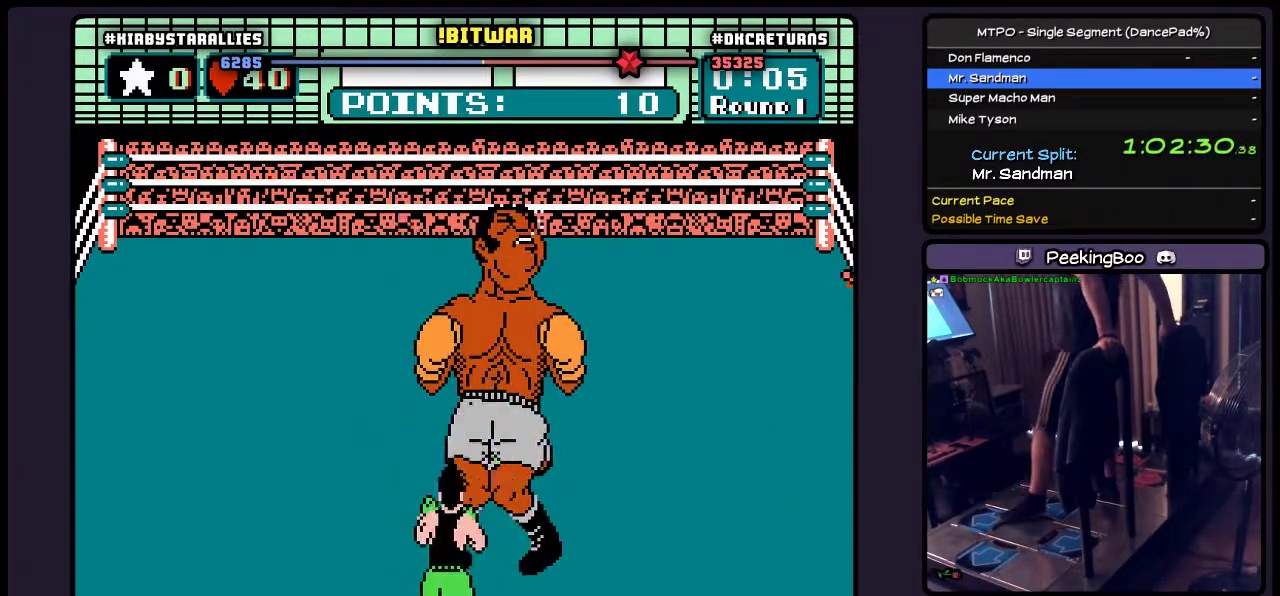
{"buttons": [], "events": [[167, "B", "up"]]}
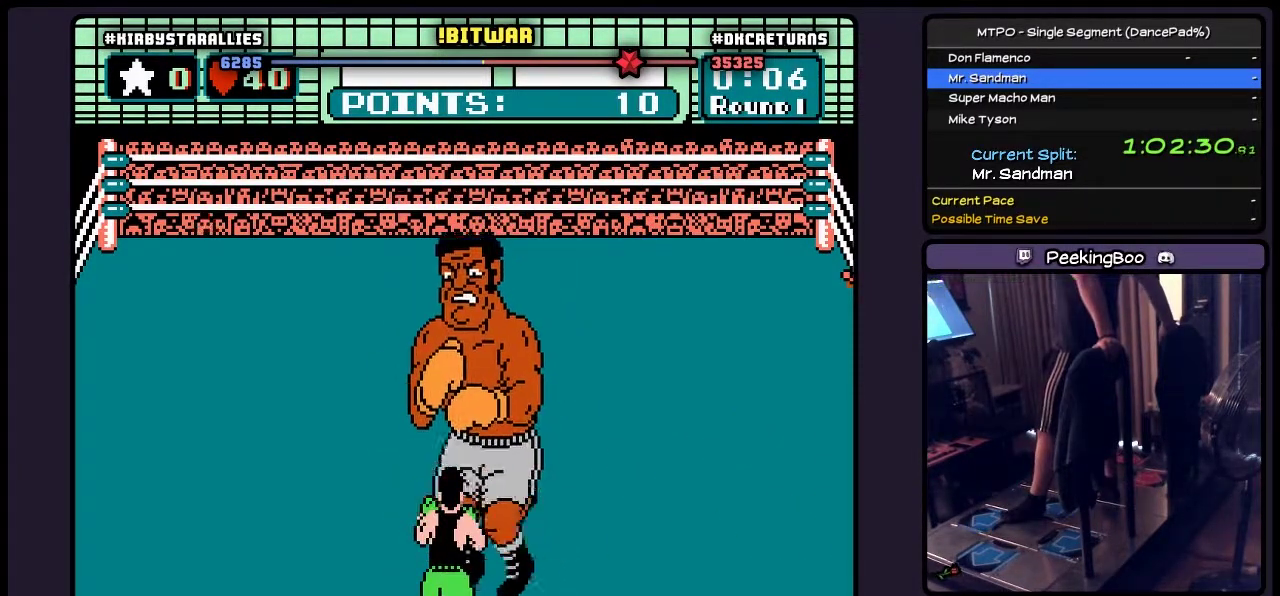
{"buttons": ["DPAD_RIGHT"], "events": [[467, "DPAD_RIGHT", "down"]]}
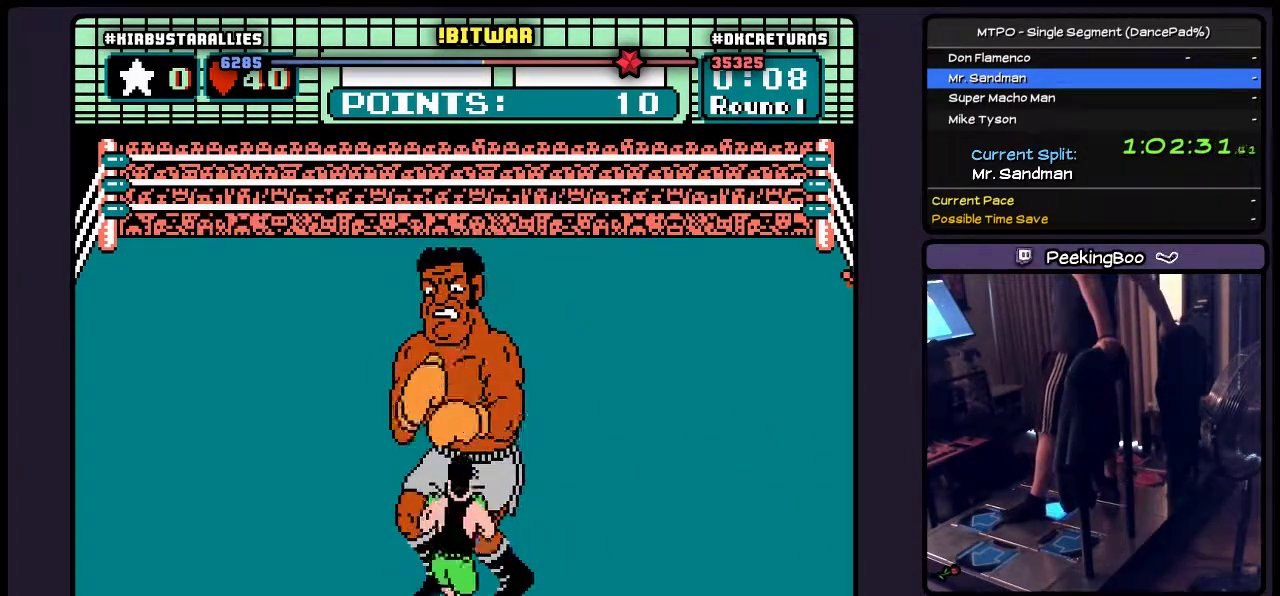
{"buttons": ["DPAD_UP"], "events": [[333, "DPAD_RIGHT", "up"], [500, "DPAD_UP", "down"]]}
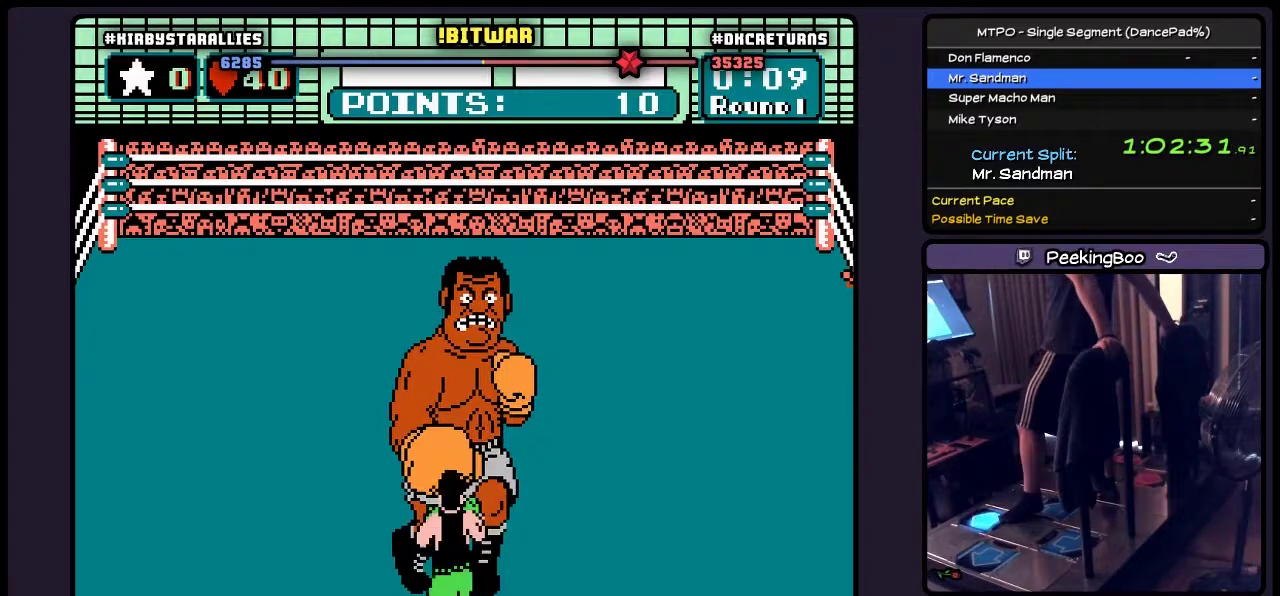
{"buttons": ["B"], "events": [[167, "B", "down"], [417, "DPAD_UP", "up"]]}
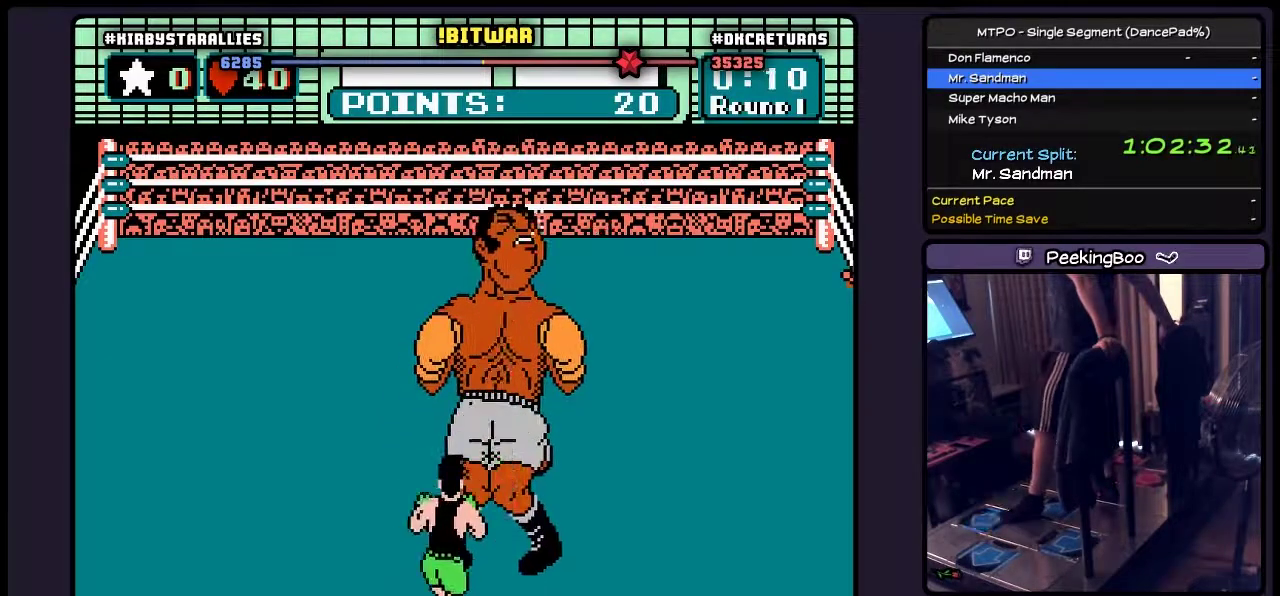
{"buttons": [], "events": [[83, "B", "up"]]}
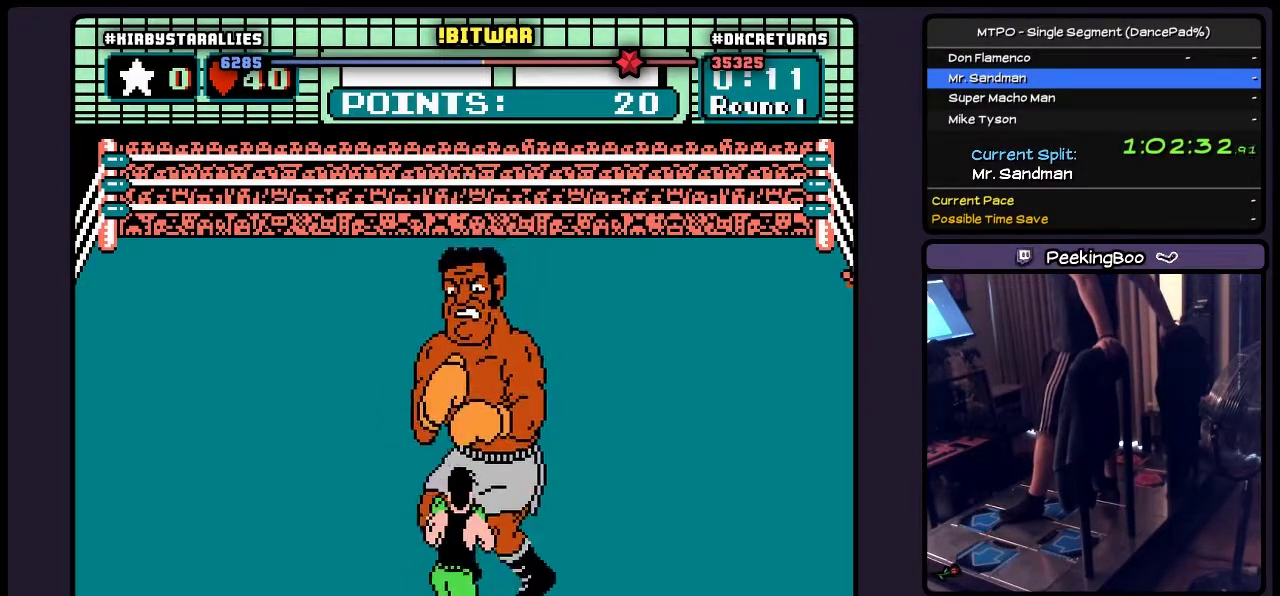
{"buttons": ["DPAD_RIGHT"], "events": [[467, "DPAD_RIGHT", "down"]]}
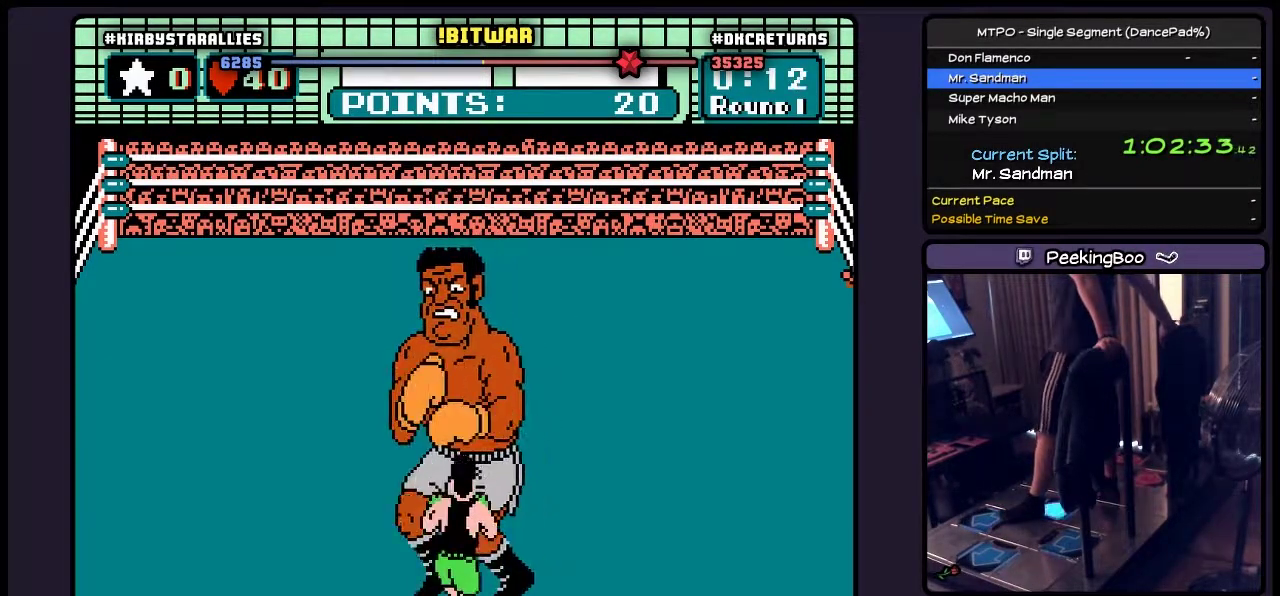
{"buttons": [], "events": [[417, "DPAD_RIGHT", "up"]]}
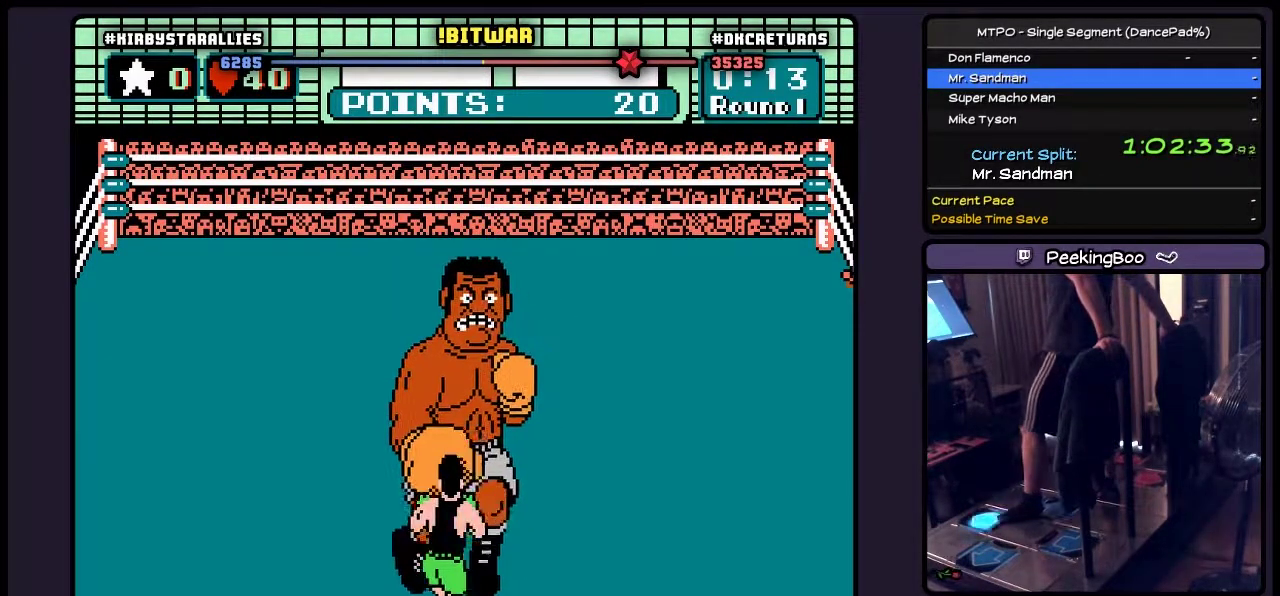
{"buttons": ["DPAD_UP"], "events": [[83, "DPAD_UP", "down"], [217, "B", "down"], [467, "B", "up"]]}
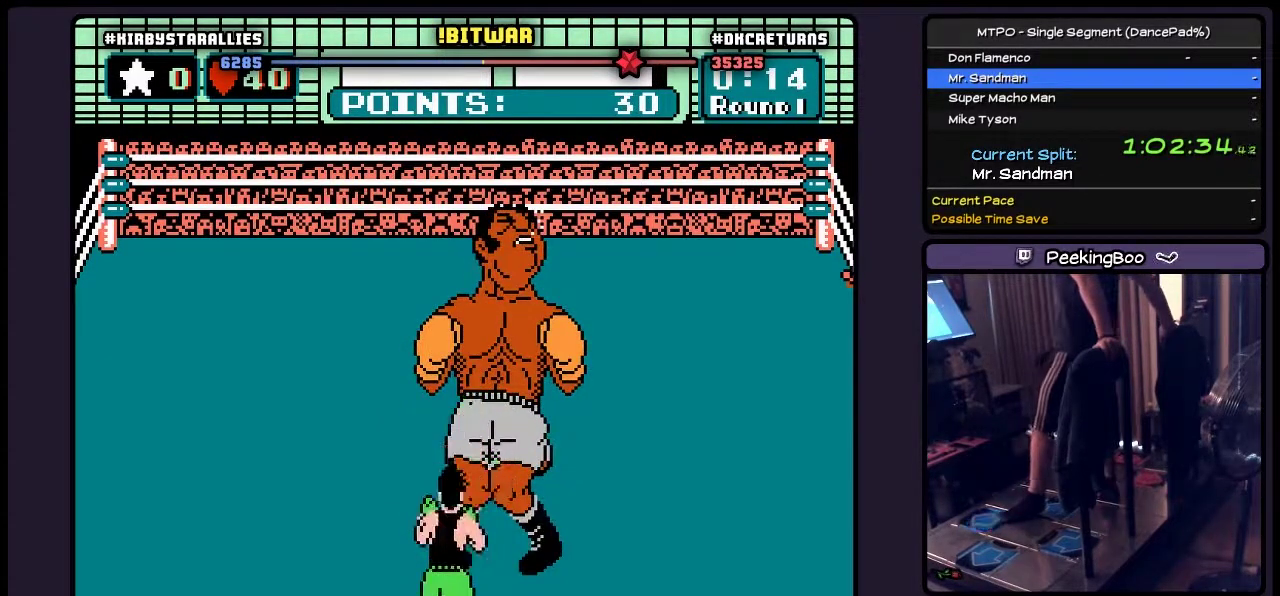
{"buttons": [], "events": [[167, "DPAD_UP", "up"]]}
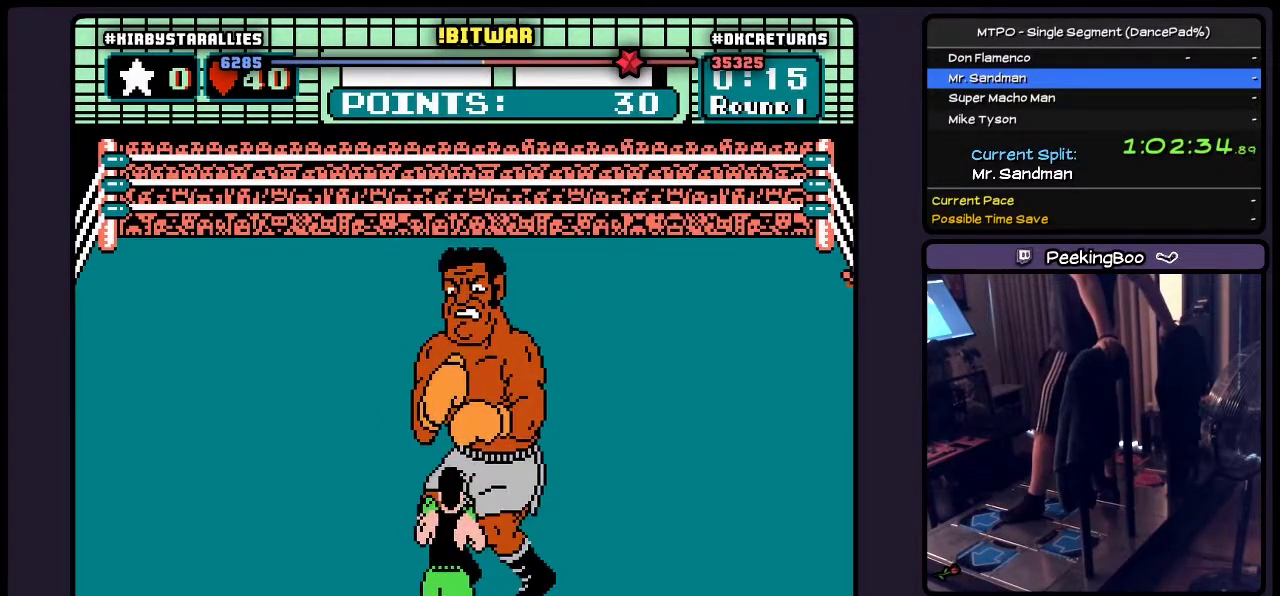
{"buttons": [], "events": []}
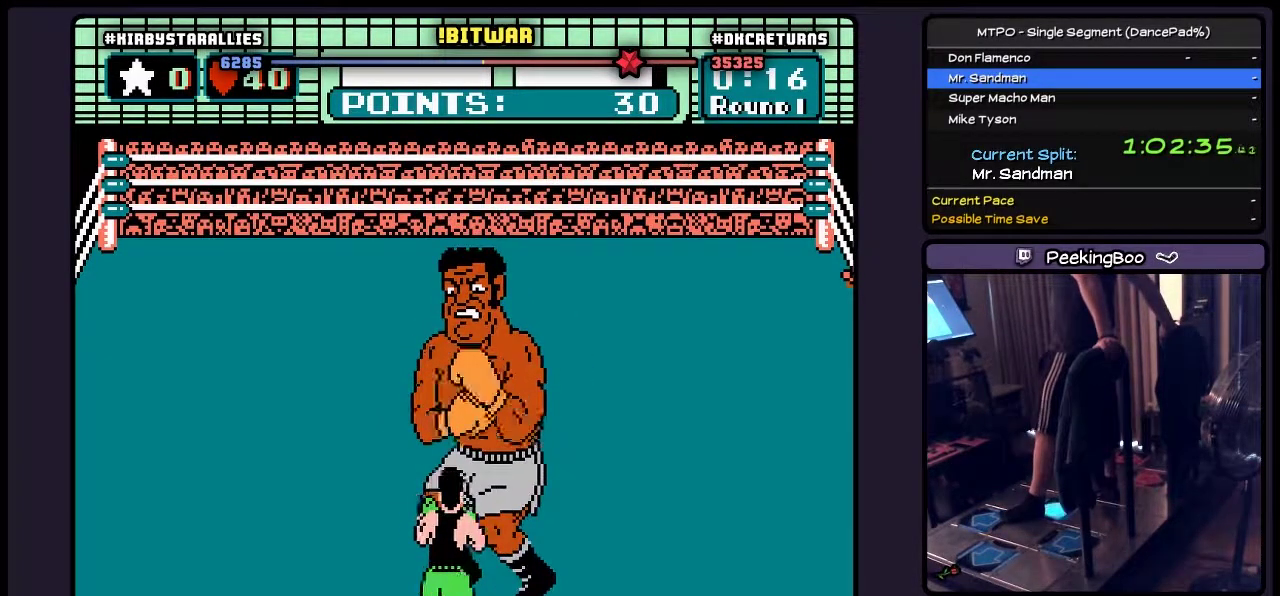
{"buttons": ["DPAD_RIGHT"], "events": [[50, "DPAD_RIGHT", "down"]]}
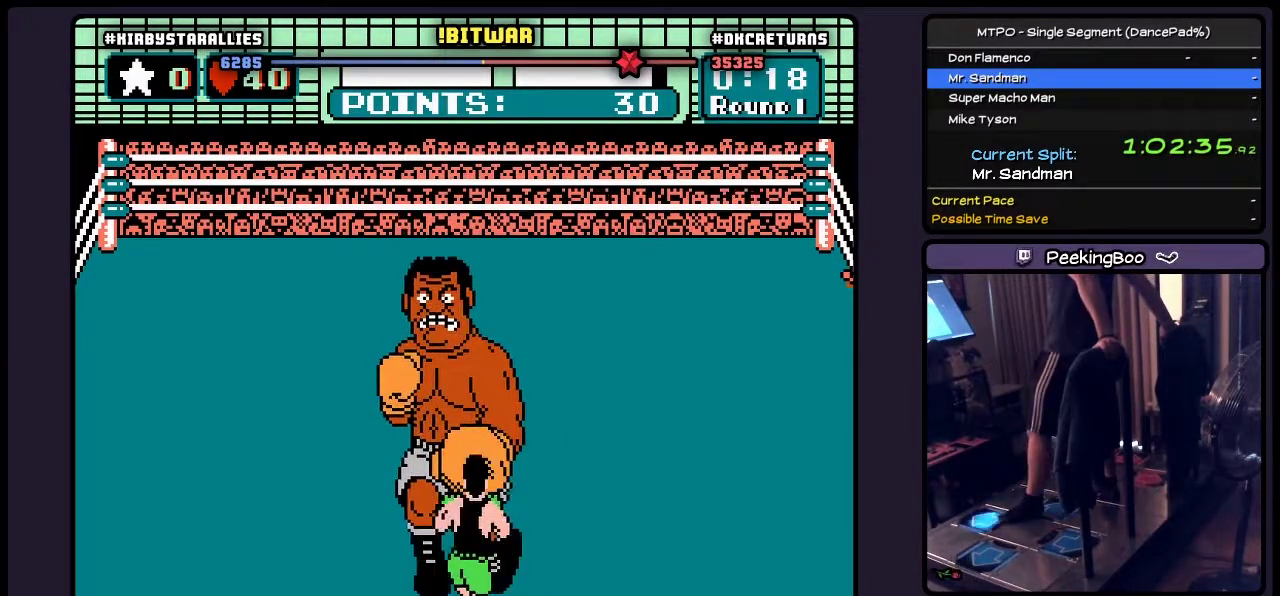
{"buttons": ["B", "DPAD_UP"], "events": [[50, "DPAD_RIGHT", "up"], [217, "DPAD_UP", "down"], [300, "B", "down"]]}
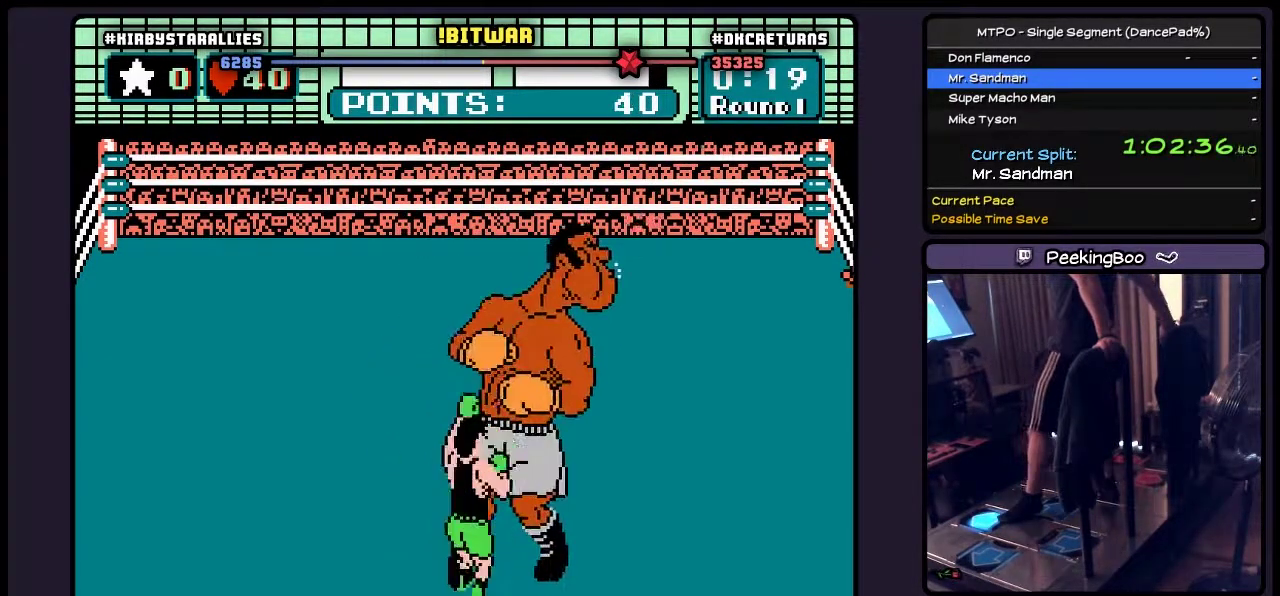
{"buttons": [], "events": [[83, "B", "up"], [250, "DPAD_UP", "up"]]}
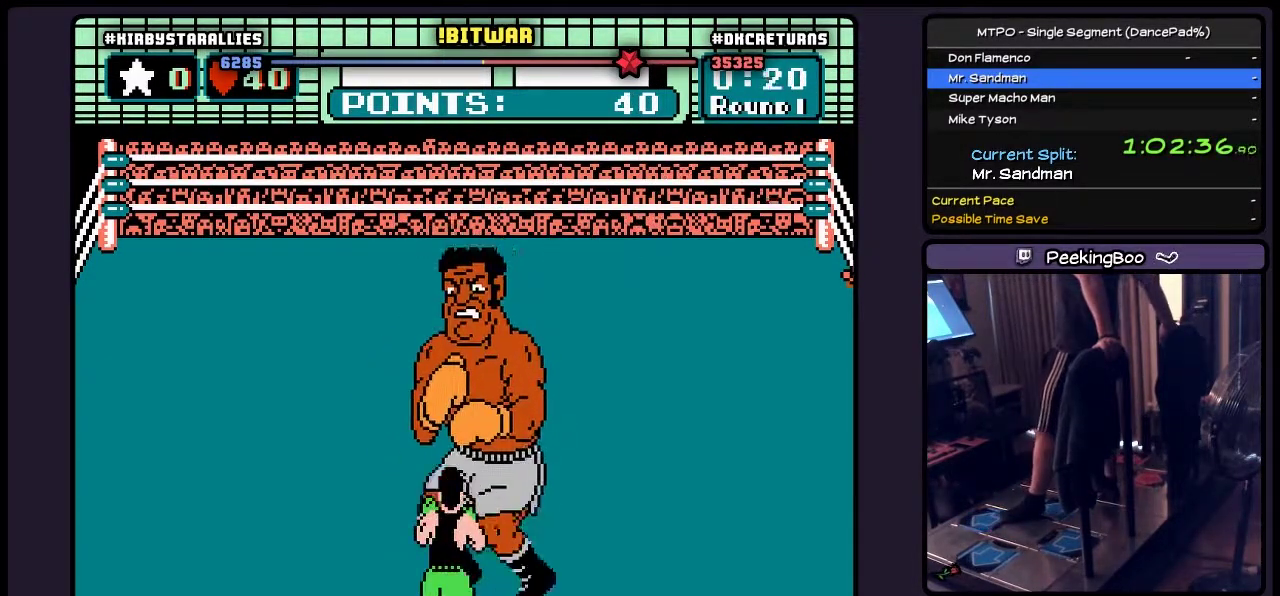
{"buttons": [], "events": []}